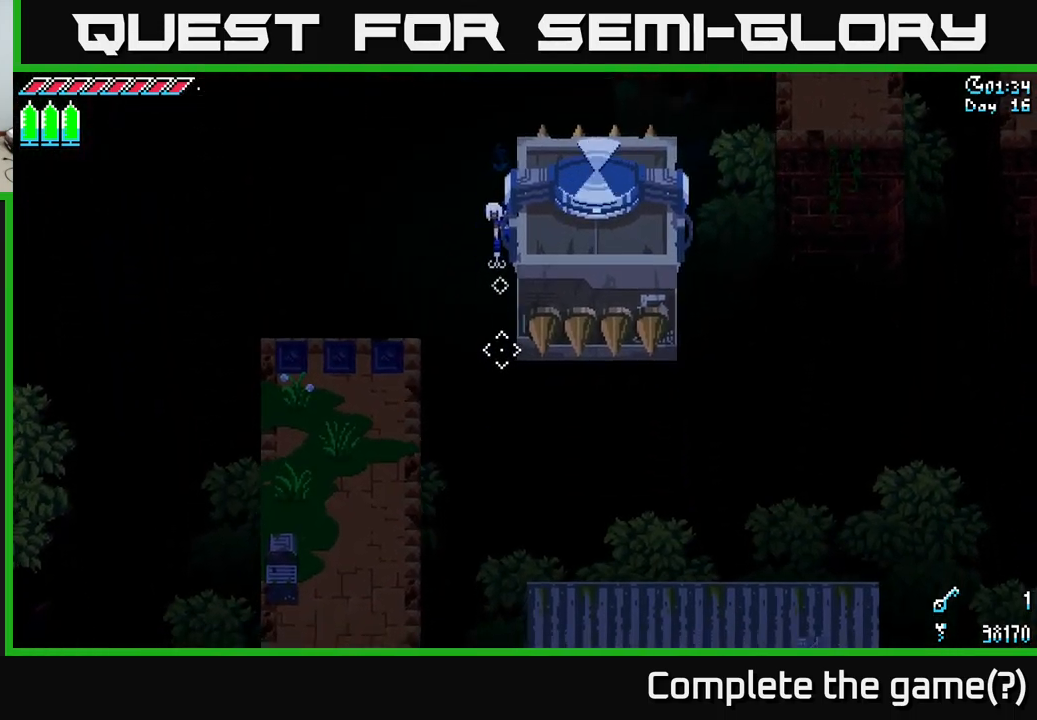
Gameplay with a controller (Xbox layout); each line is a JSON object with the inputs held at the frame after it. "events" lists button and stick changes between this image and that frame as [ms after this image, input, new state], when the widget could be followed in between.
{"buttons": [], "left_stick": "center", "right_stick": "down-left", "events": [[367, "right_stick", "down-left"]]}
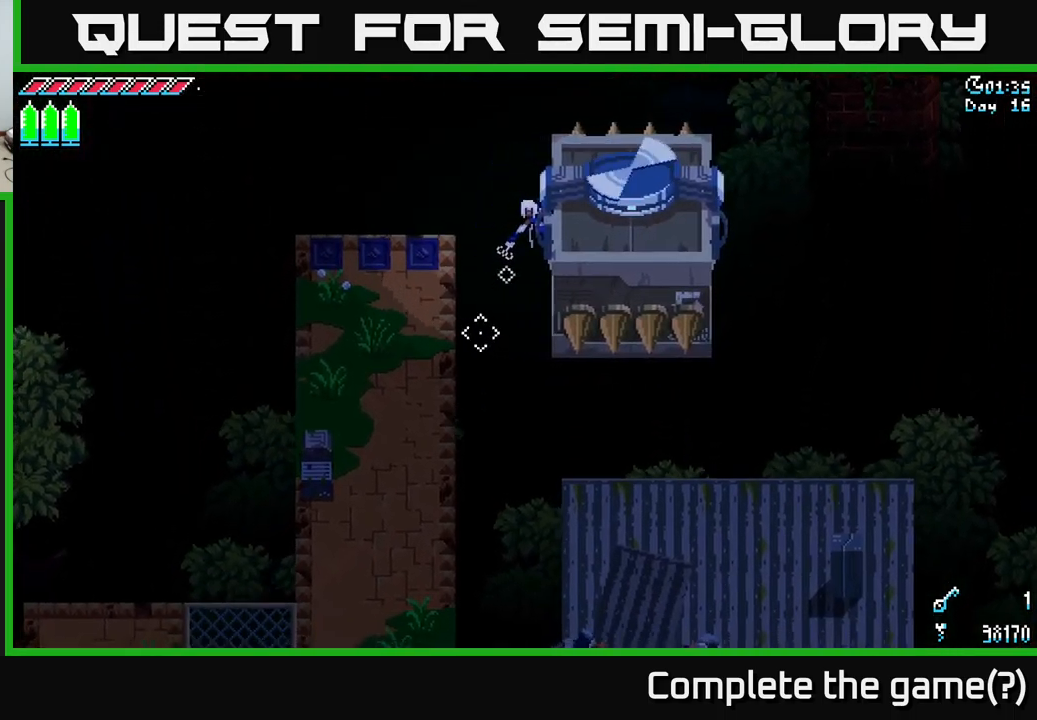
{"buttons": [], "left_stick": "center", "right_stick": "down", "events": [[484, "right_stick", "down"]]}
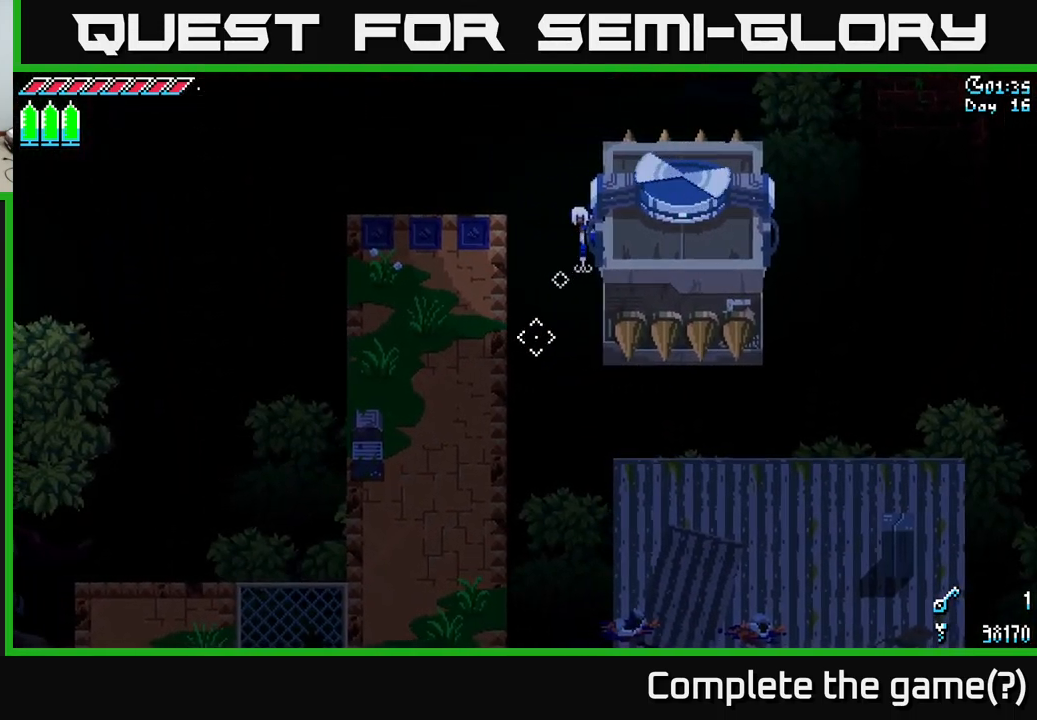
{"buttons": [], "left_stick": "center", "right_stick": "down-left", "events": [[384, "right_stick", "down-left"]]}
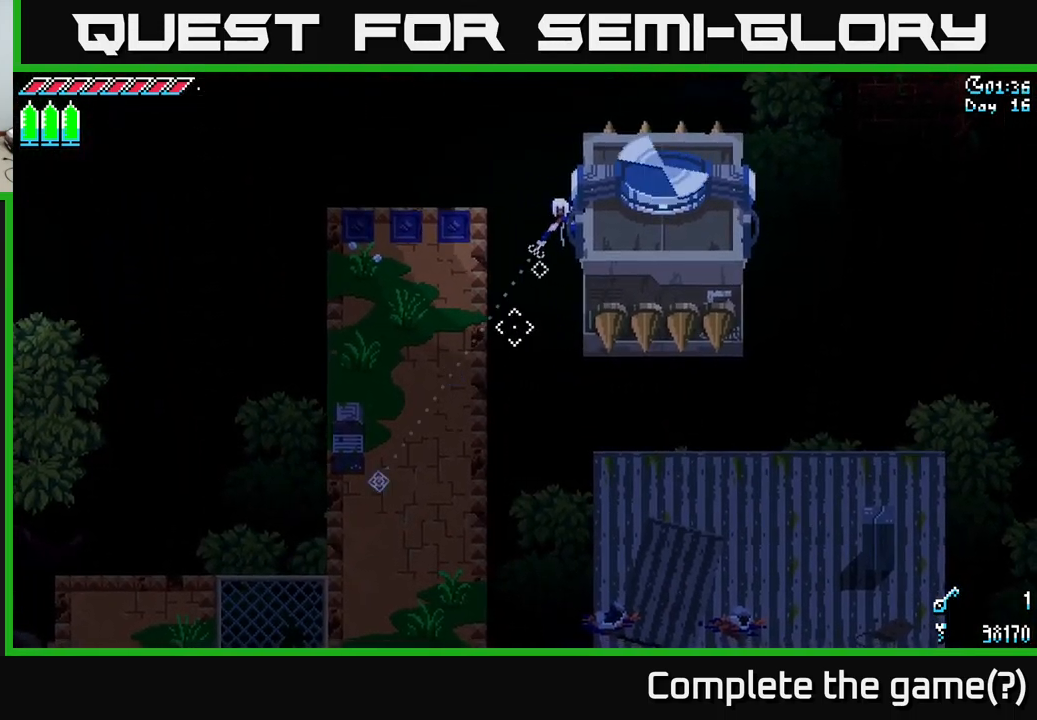
{"buttons": [], "left_stick": "center", "right_stick": "down-left", "events": [[350, "L2", "down"], [484, "L2", "up"]]}
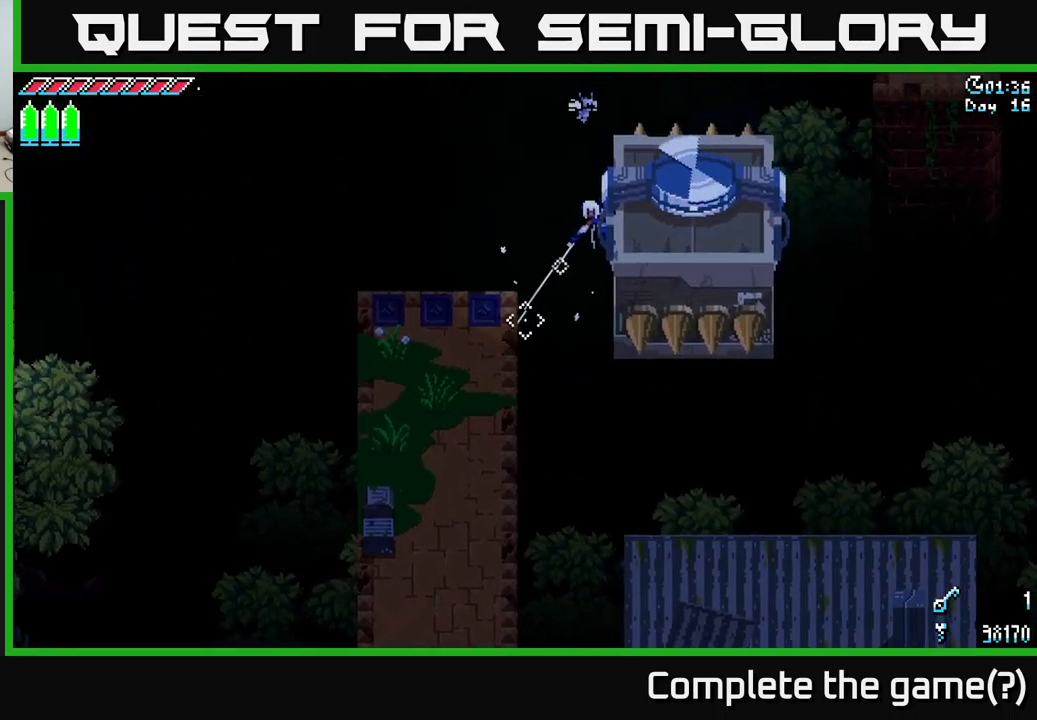
{"buttons": [], "left_stick": "center", "right_stick": "down-left", "events": [[300, "L2", "down"], [450, "L2", "up"]]}
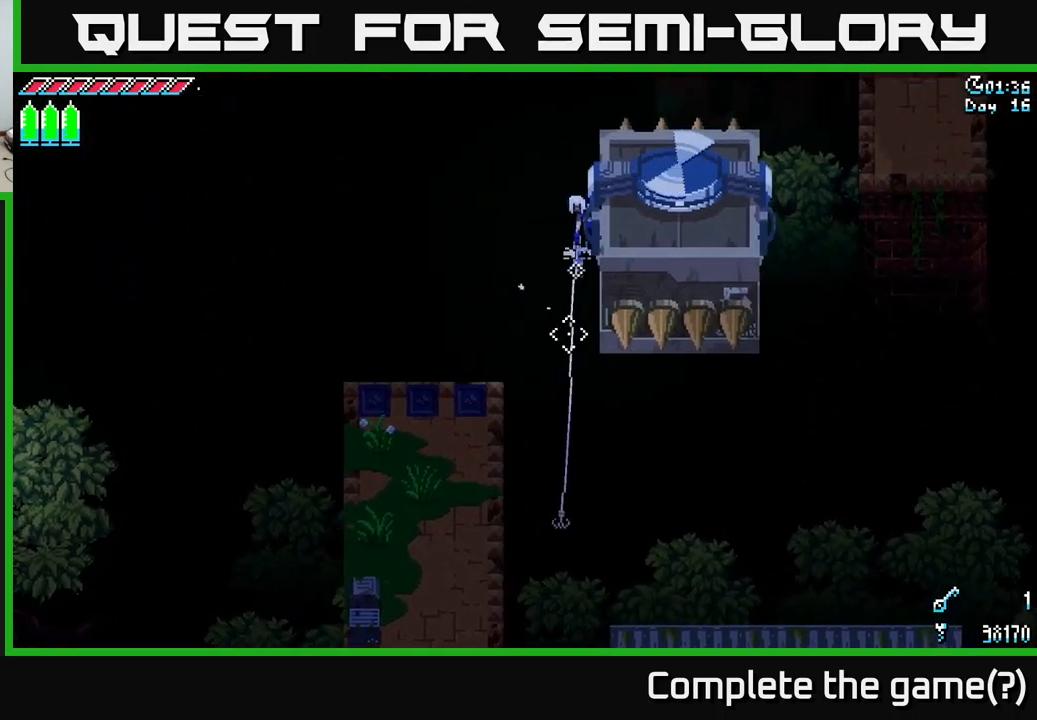
{"buttons": [], "left_stick": "center", "right_stick": "down-left", "events": []}
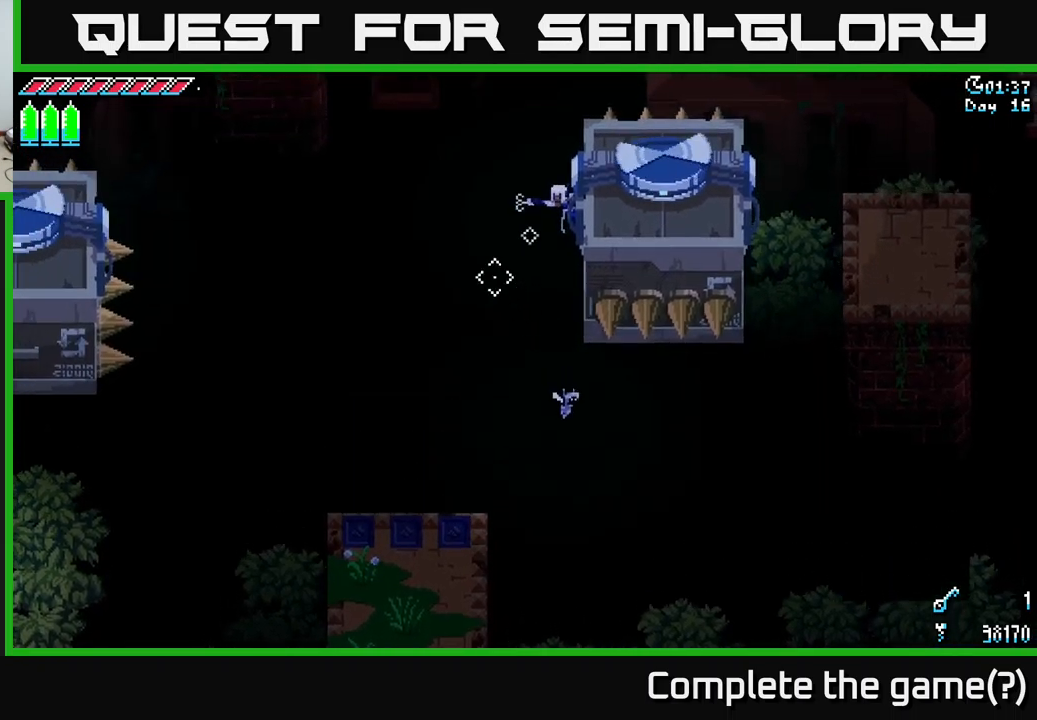
{"buttons": [], "left_stick": "center", "right_stick": "down-left", "events": [[16, "right_stick", "left"], [150, "right_stick", "down-left"]]}
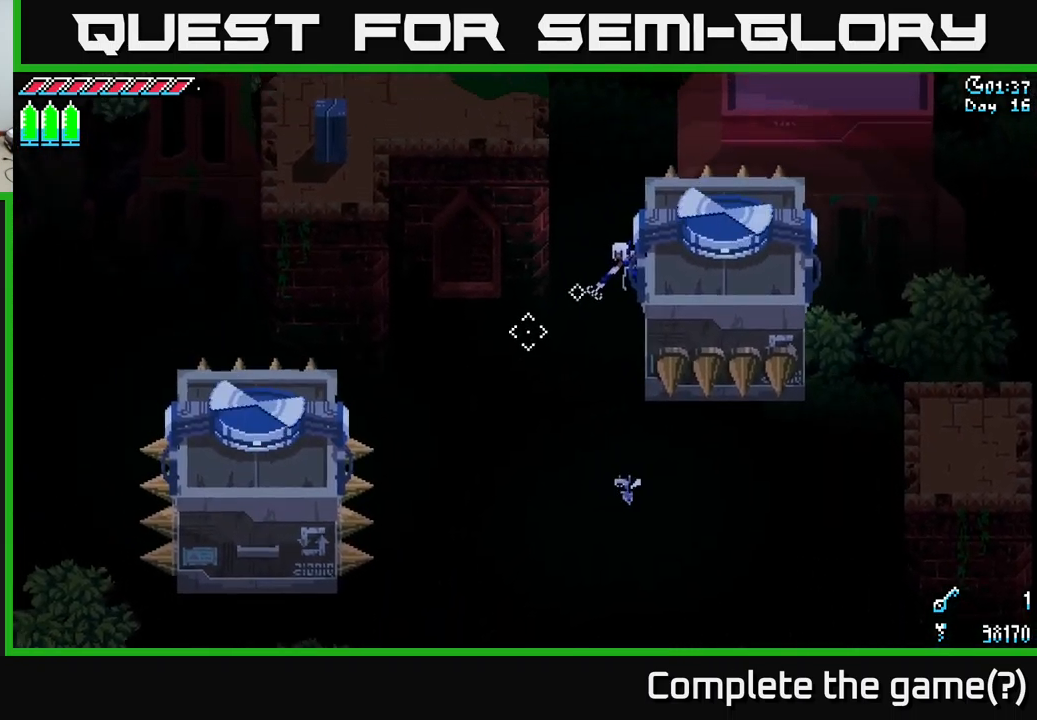
{"buttons": [], "left_stick": "center", "right_stick": "down", "events": [[266, "right_stick", "down"]]}
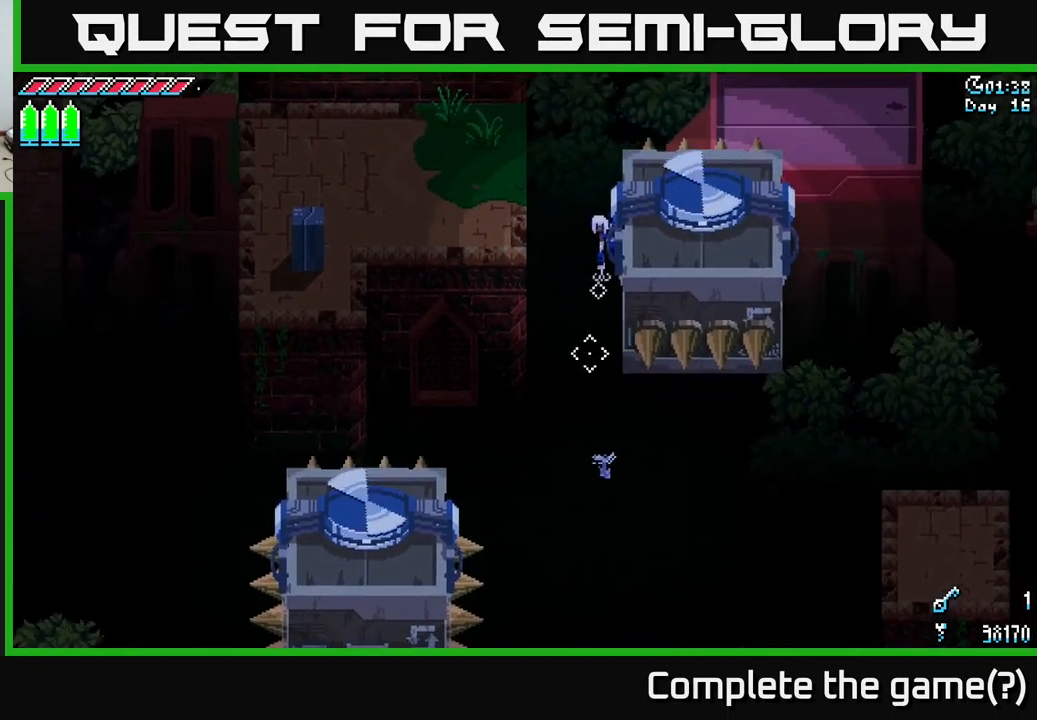
{"buttons": [], "left_stick": "center", "right_stick": "down", "events": []}
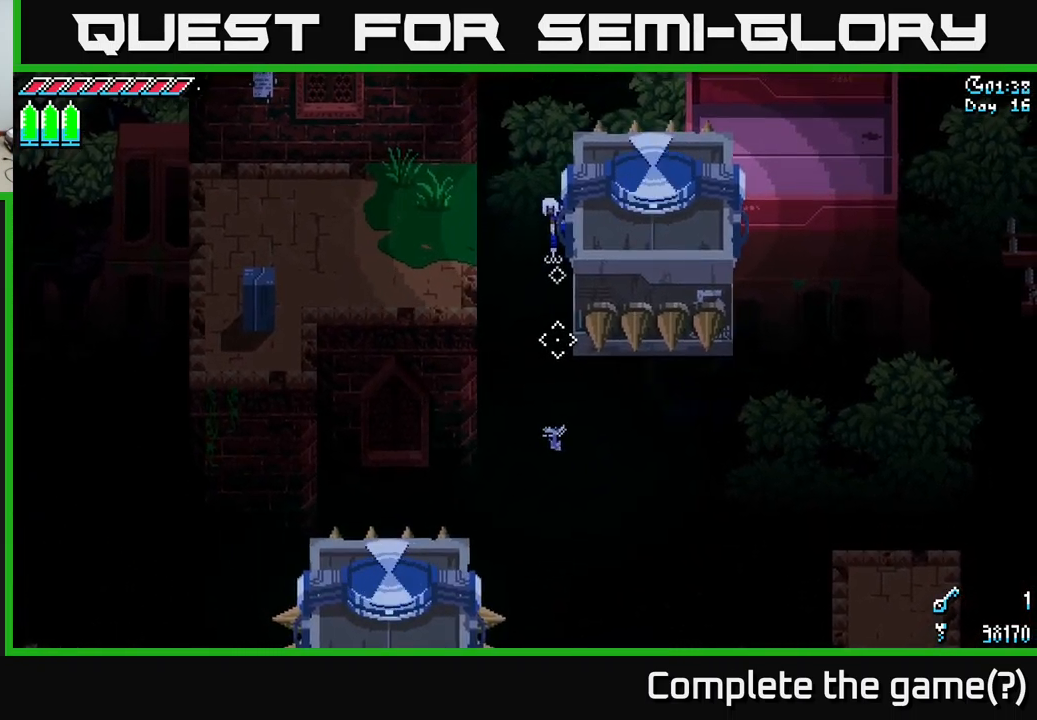
{"buttons": [], "left_stick": "center", "right_stick": "down-left", "events": [[416, "right_stick", "down-left"]]}
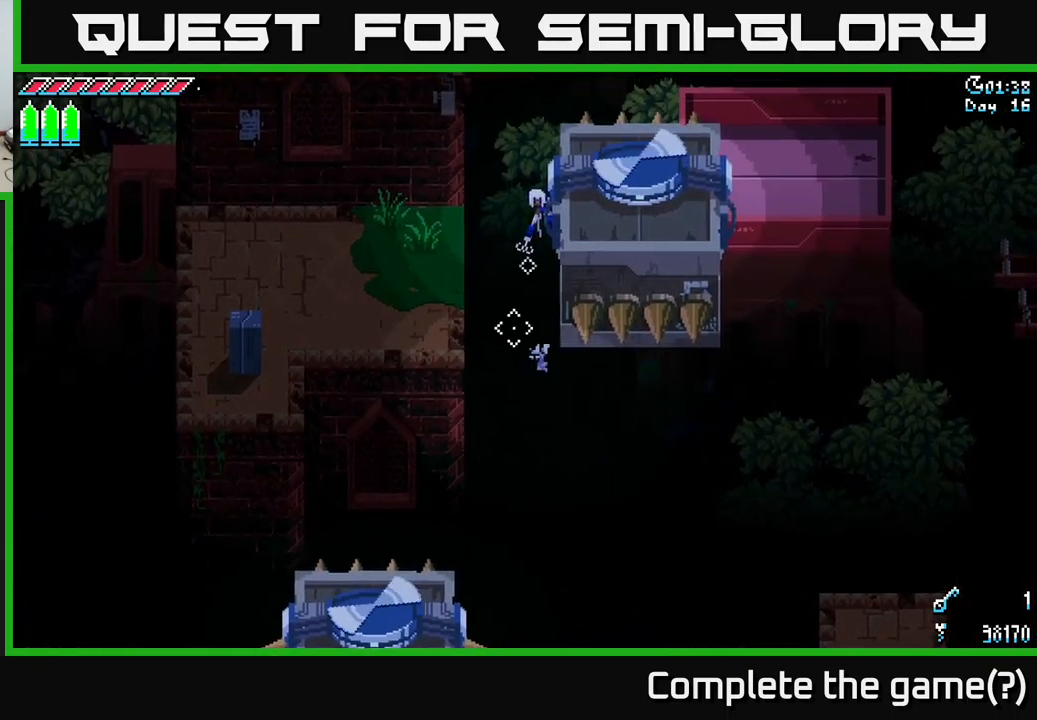
{"buttons": [], "left_stick": "center", "right_stick": "down-left", "events": []}
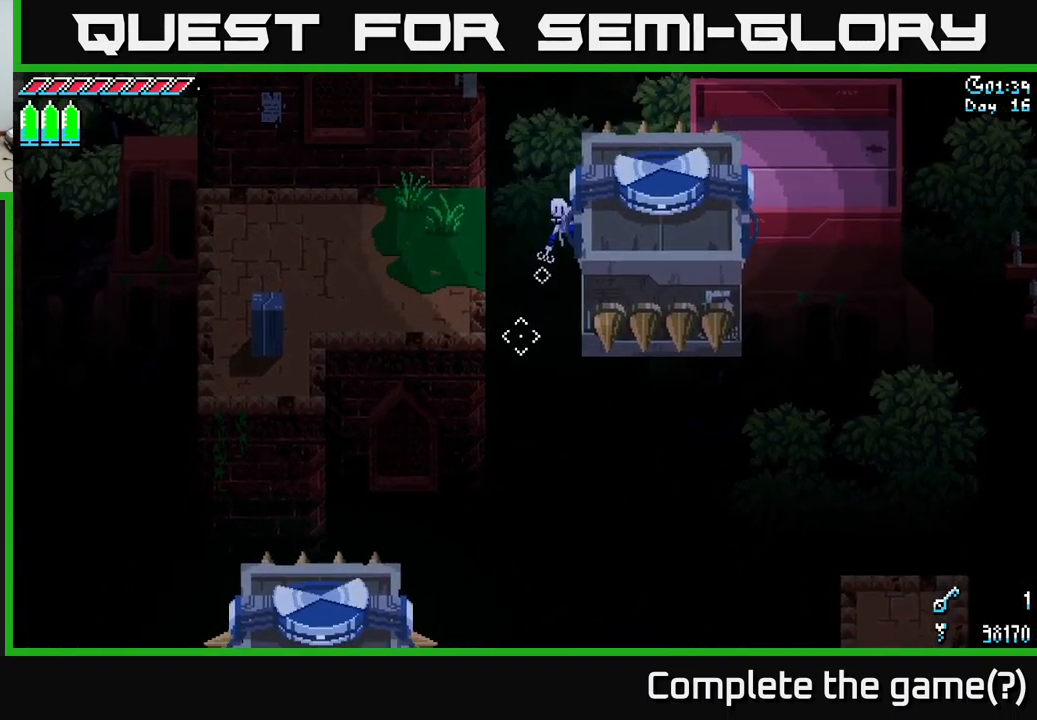
{"buttons": [], "left_stick": "center", "right_stick": "down-left", "events": []}
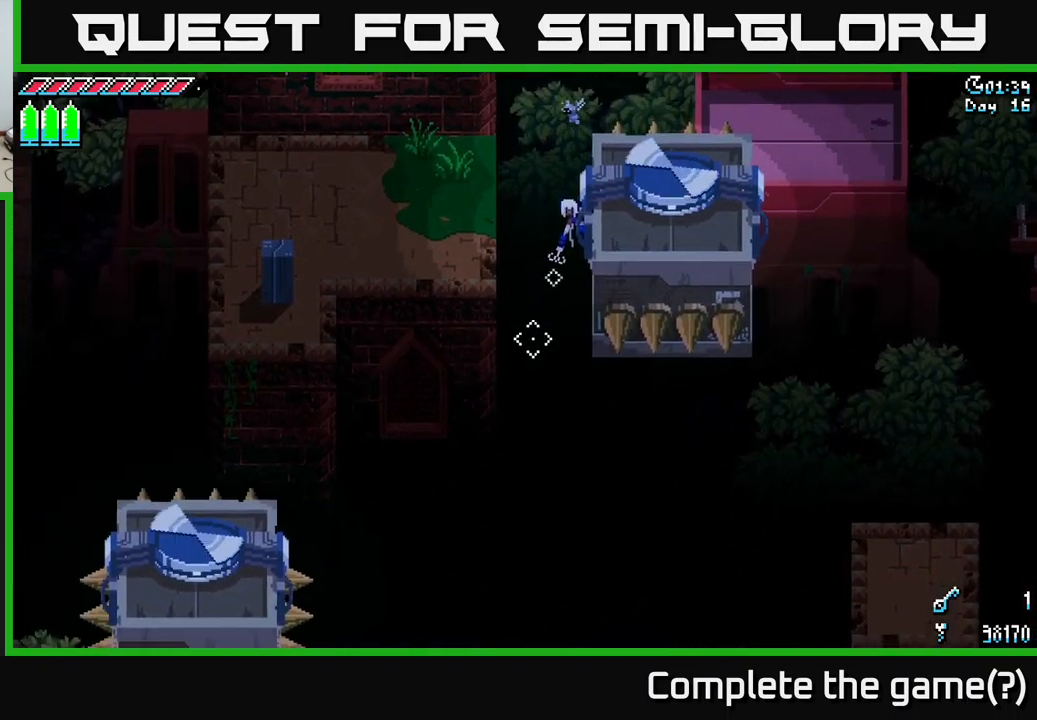
{"buttons": [], "left_stick": "center", "right_stick": "down-left", "events": []}
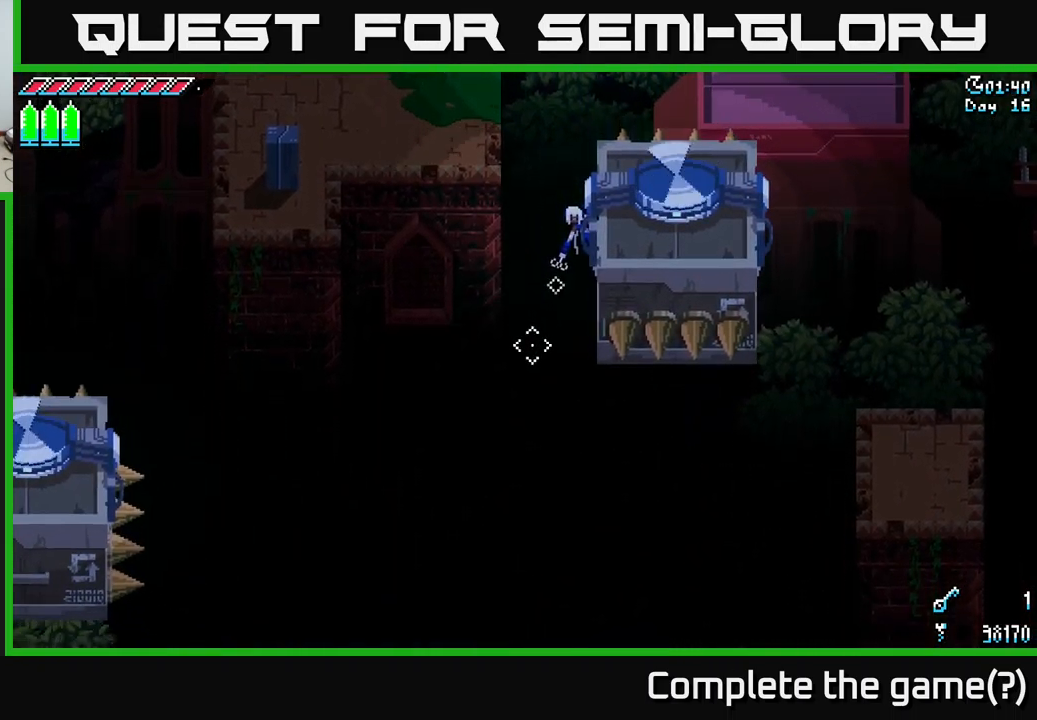
{"buttons": [], "left_stick": "center", "right_stick": "down-left", "events": []}
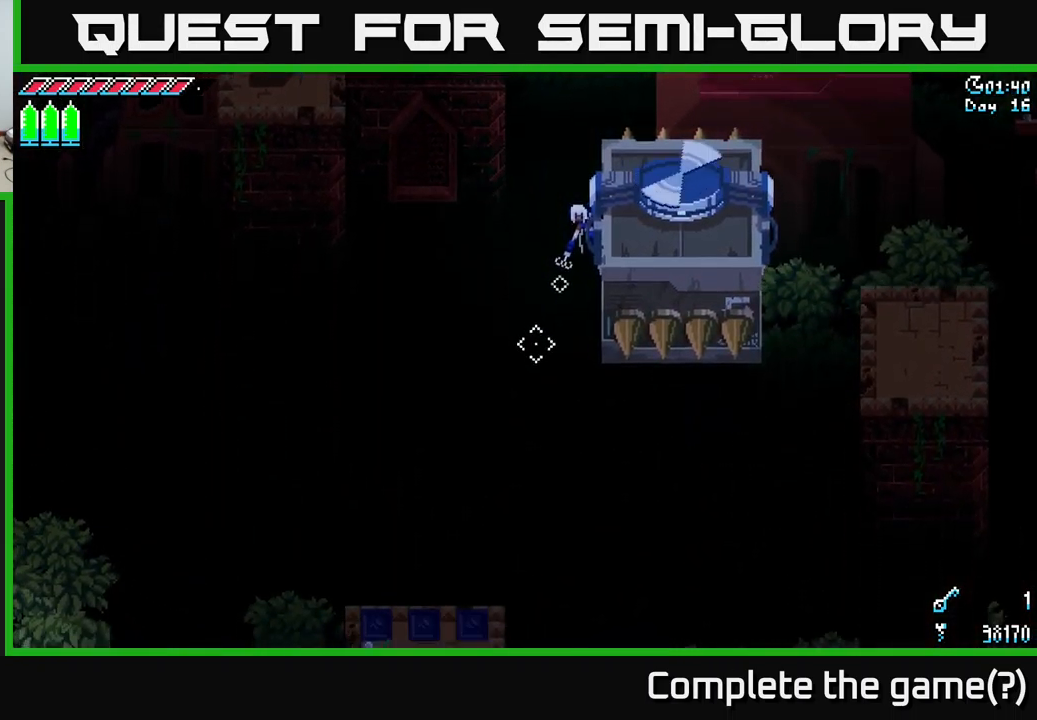
{"buttons": [], "left_stick": "center", "right_stick": "down-left", "events": []}
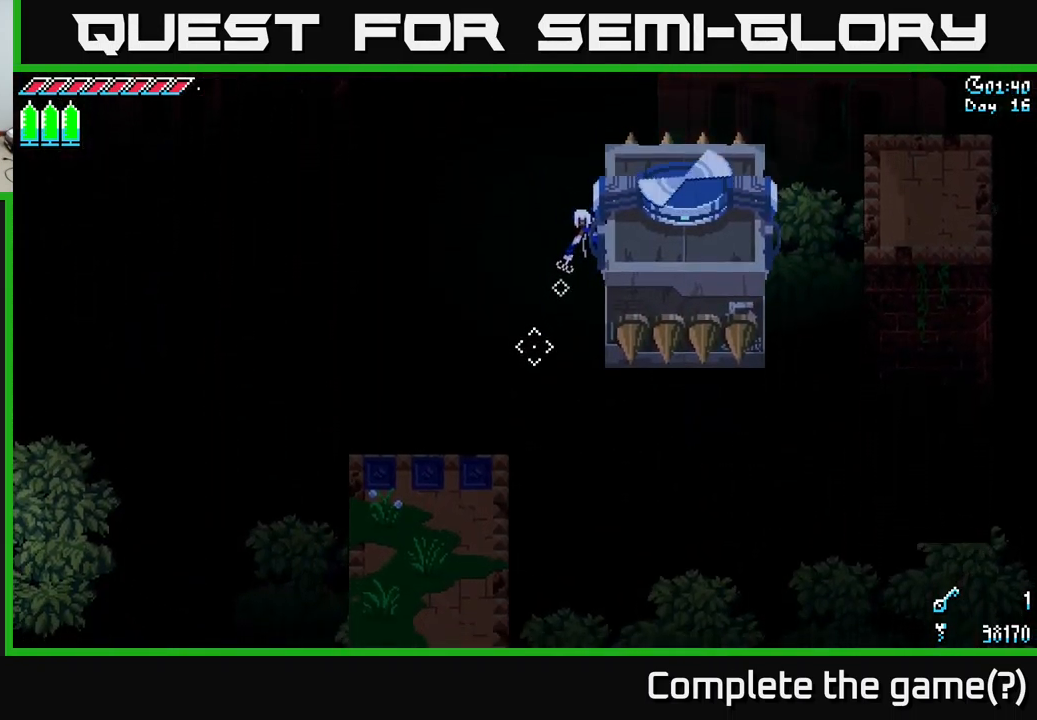
{"buttons": [], "left_stick": "center", "right_stick": "down-left", "events": []}
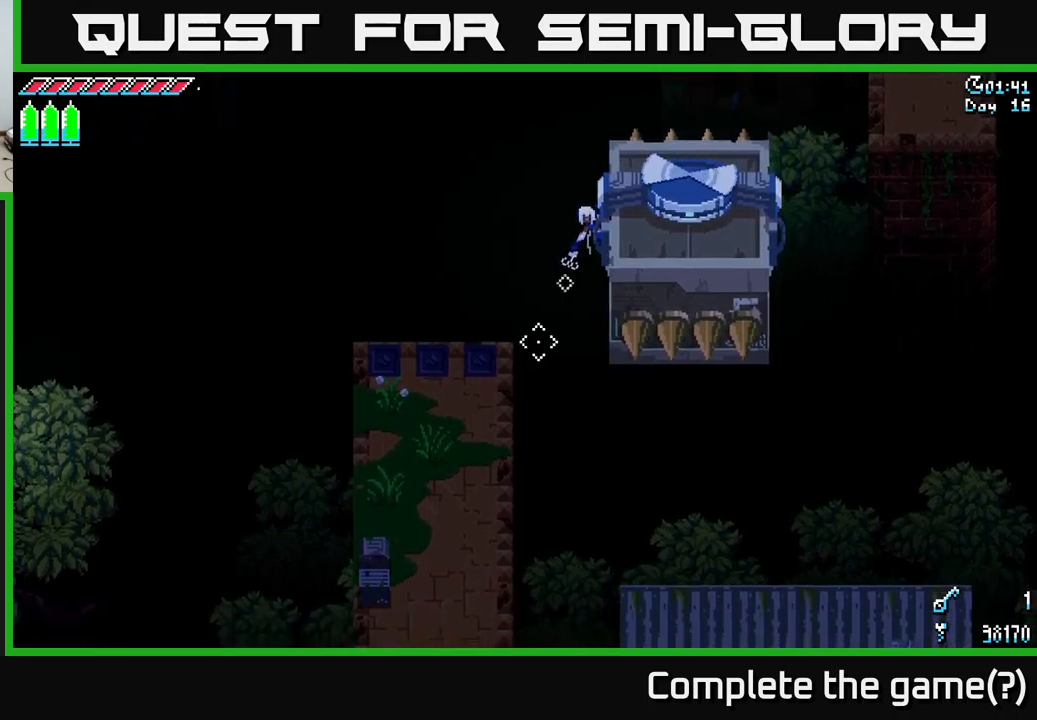
{"buttons": [], "left_stick": "center", "right_stick": "down-left", "events": []}
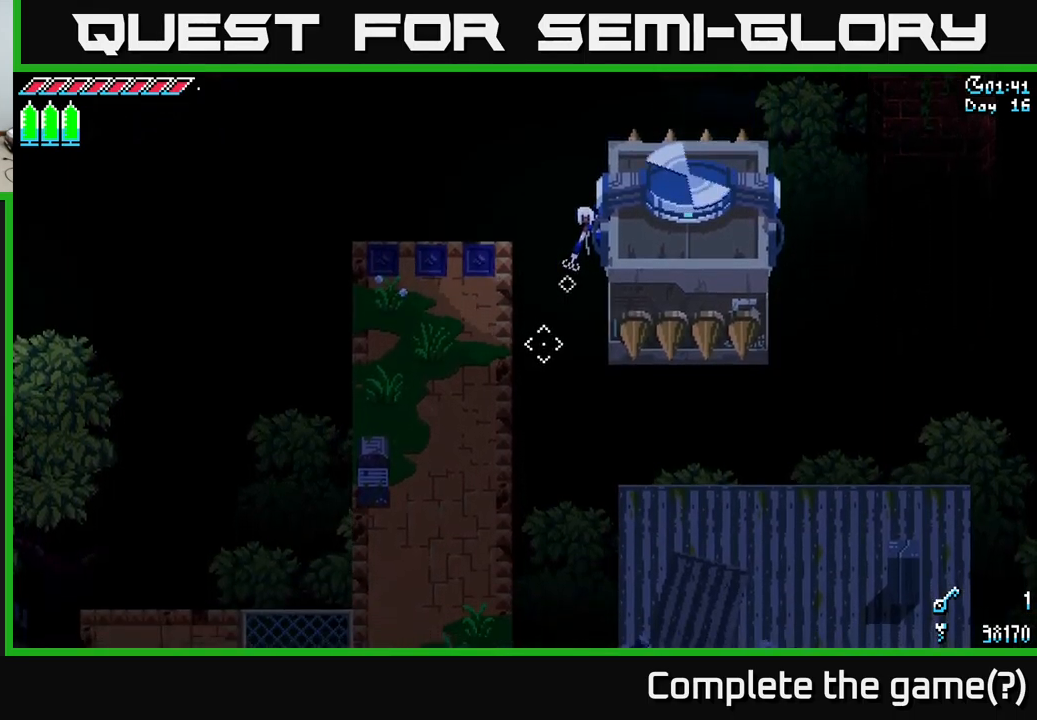
{"buttons": ["L2"], "left_stick": "center", "right_stick": "down-left", "events": [[417, "L2", "down"]]}
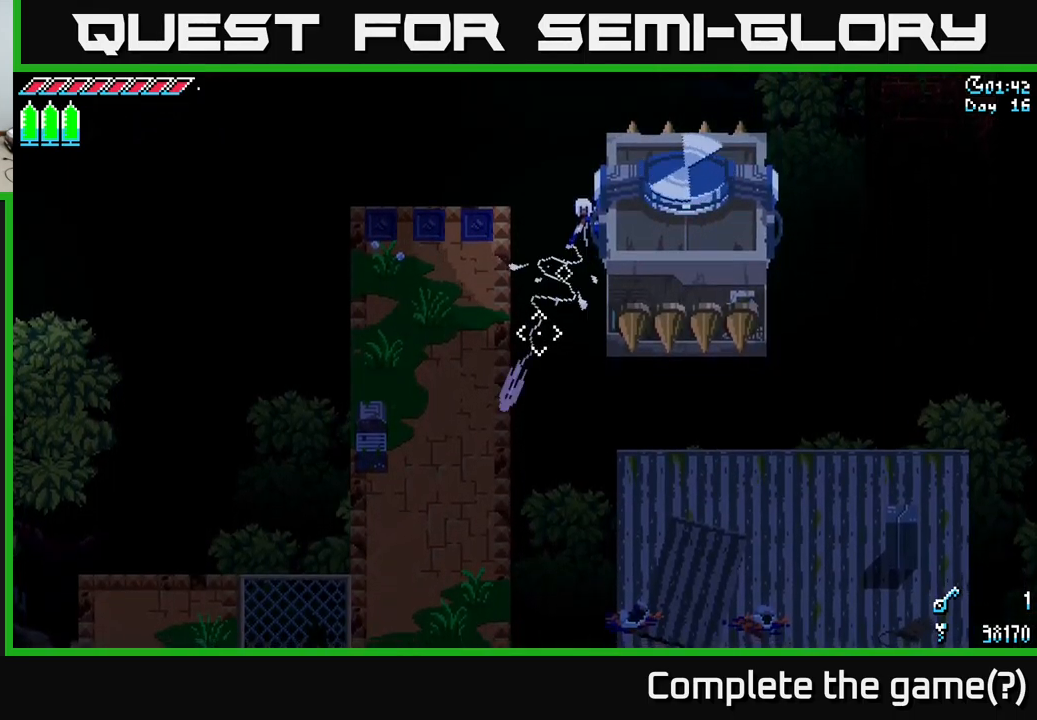
{"buttons": ["L2"], "left_stick": "center", "right_stick": "down-left", "events": [[50, "L2", "up"], [417, "L2", "down"]]}
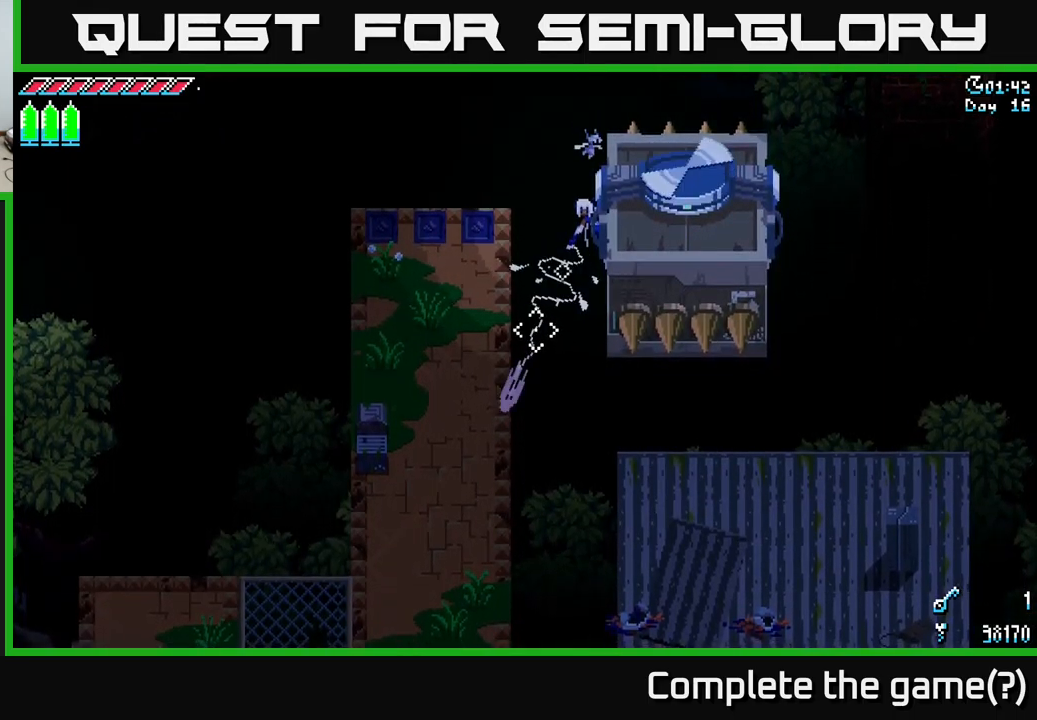
{"buttons": ["L2"], "left_stick": "center", "right_stick": "down-left", "events": [[50, "L2", "up"], [250, "L2", "down"], [383, "L2", "up"], [467, "L2", "down"]]}
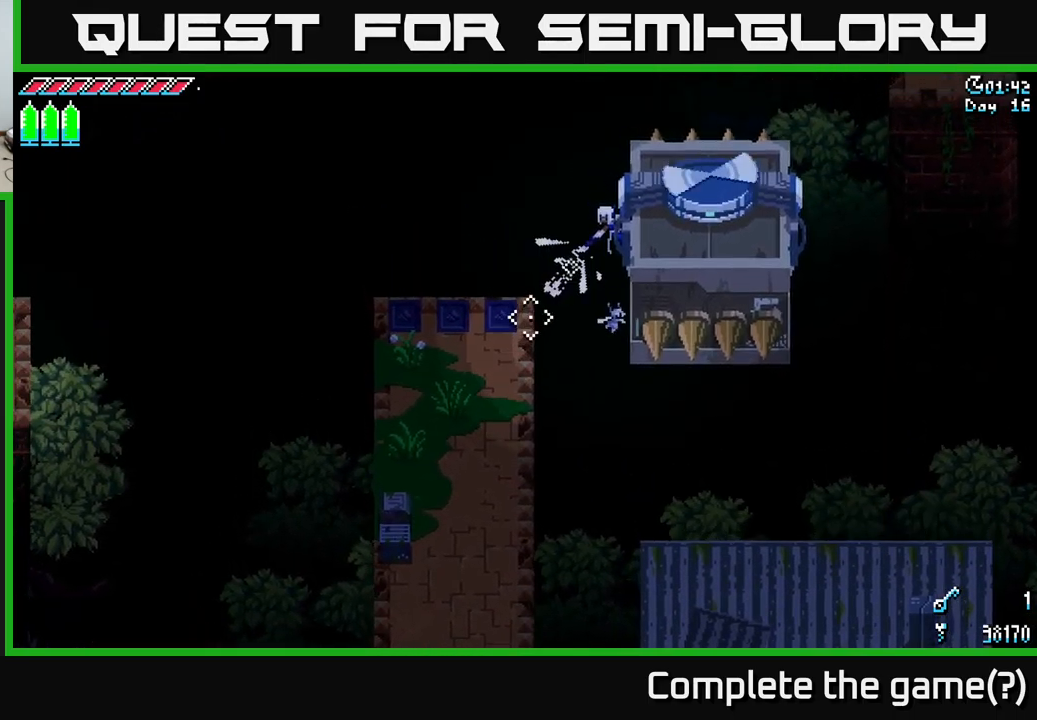
{"buttons": [], "left_stick": "down-left", "right_stick": "center", "events": [[100, "L2", "up"], [283, "right_stick", "center"], [333, "left_stick", "down-left"]]}
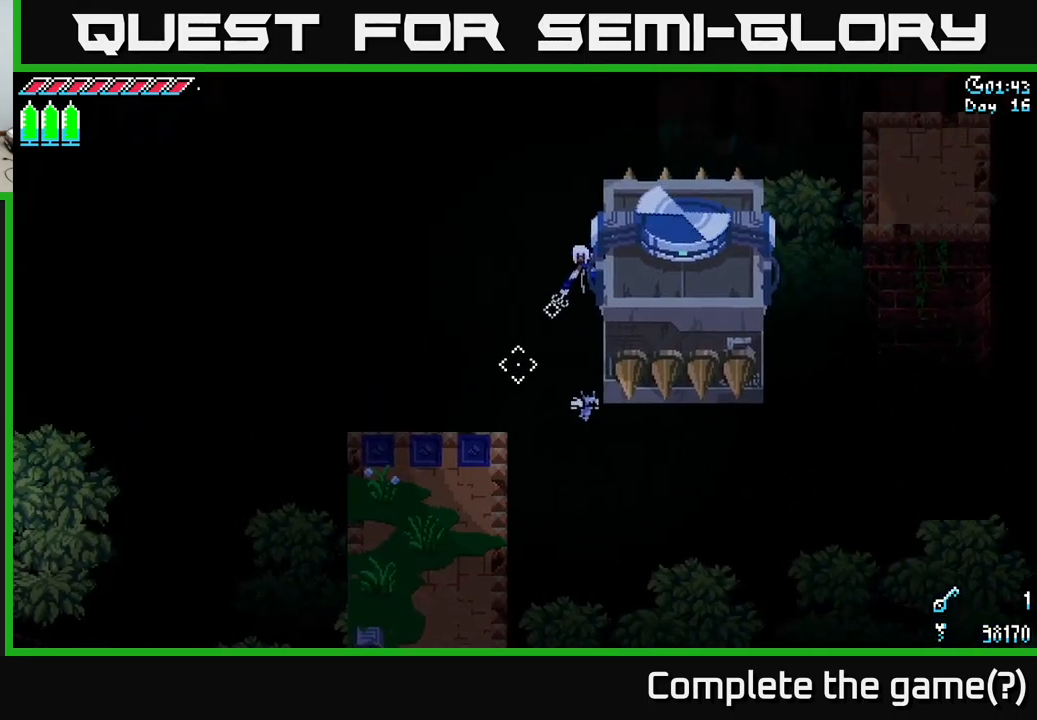
{"buttons": ["X"], "left_stick": "down-left", "right_stick": "center", "events": [[100, "X", "down"], [100, "left_stick", "center"], [183, "left_stick", "down"], [233, "A", "down"], [233, "left_stick", "down-left"], [367, "A", "up"]]}
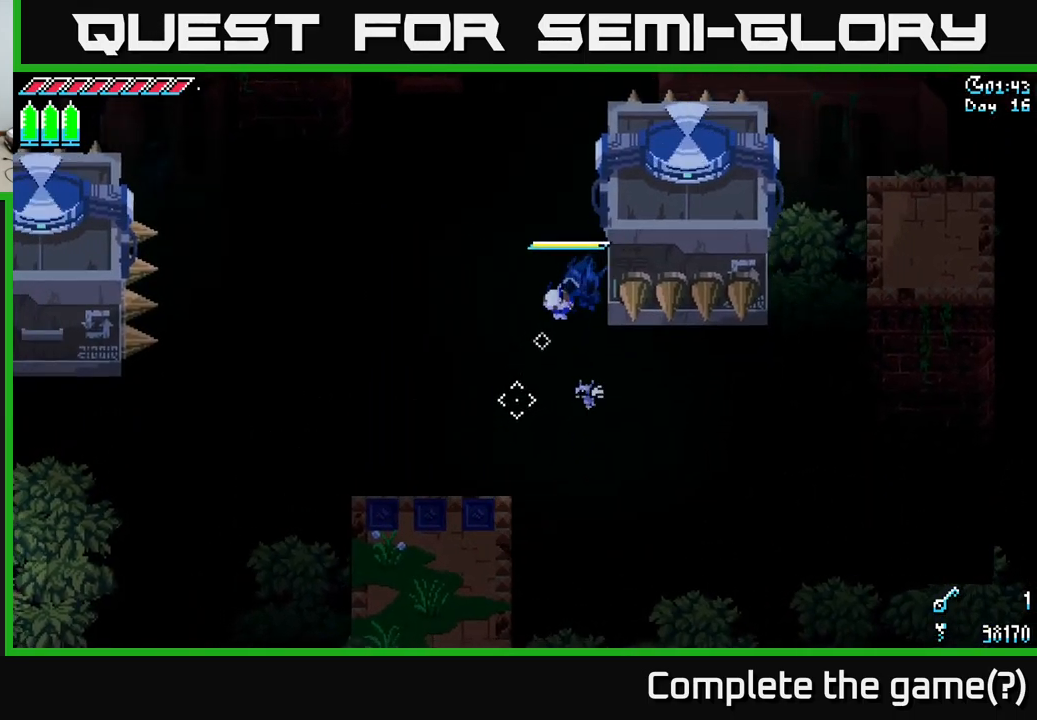
{"buttons": ["X"], "left_stick": "down", "right_stick": "center", "events": [[117, "A", "down"], [250, "A", "up"], [433, "left_stick", "down"]]}
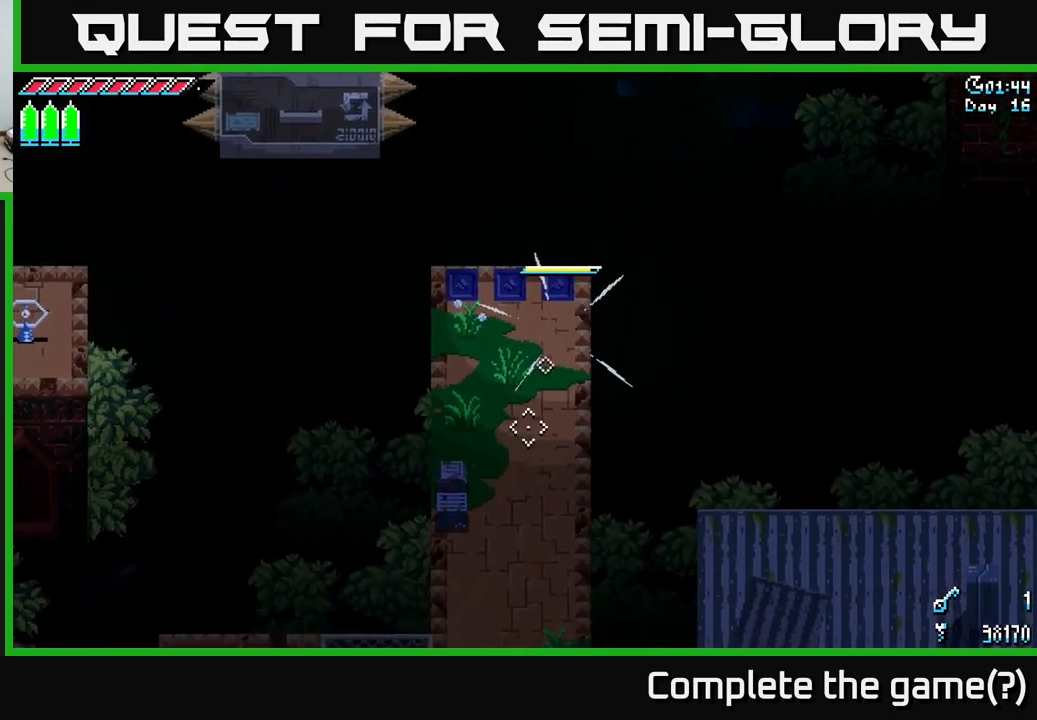
{"buttons": [], "left_stick": "center", "right_stick": "center", "events": [[67, "A", "down"], [250, "A", "up"], [383, "left_stick", "center"], [467, "X", "up"]]}
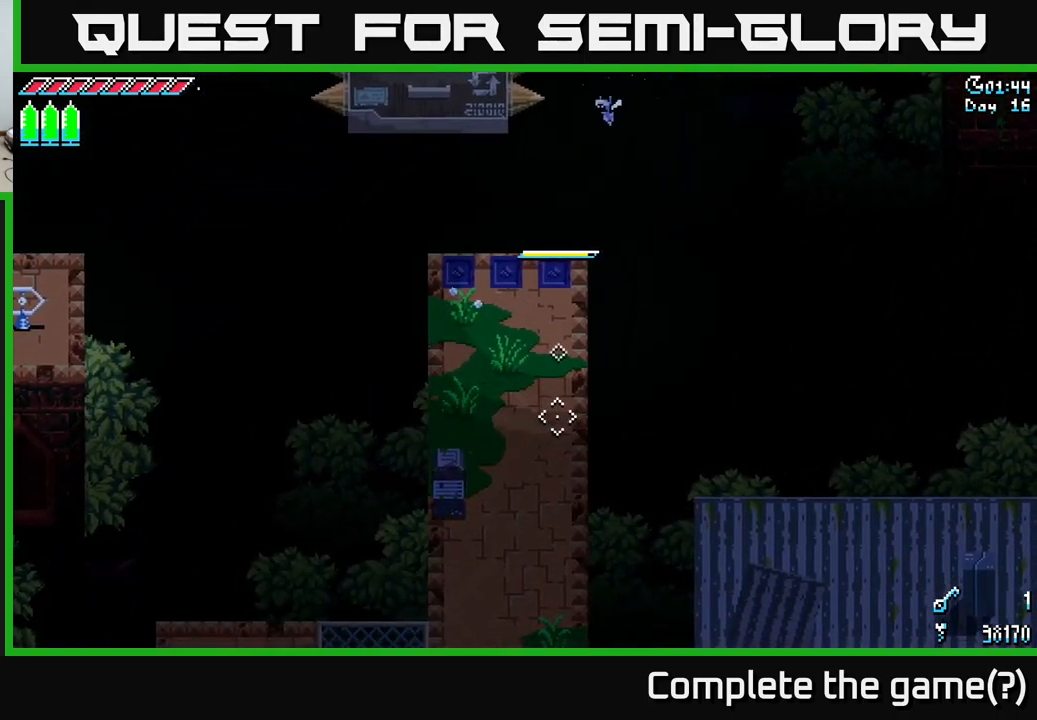
{"buttons": [], "left_stick": "center", "right_stick": "center", "events": []}
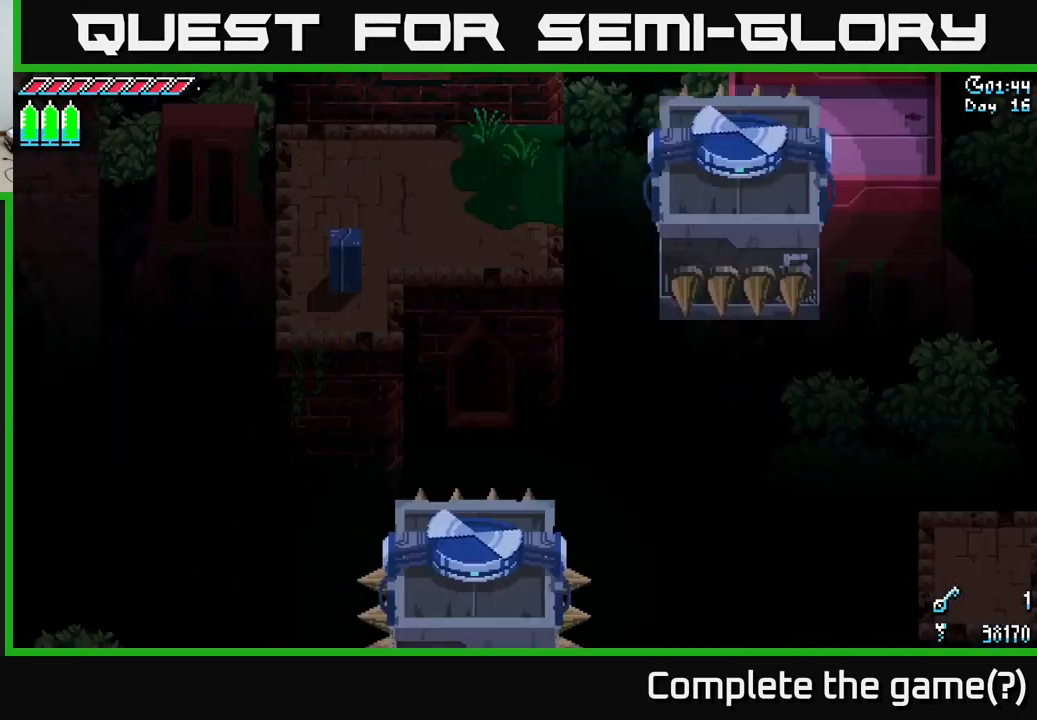
{"buttons": [], "left_stick": "center", "right_stick": "center", "events": []}
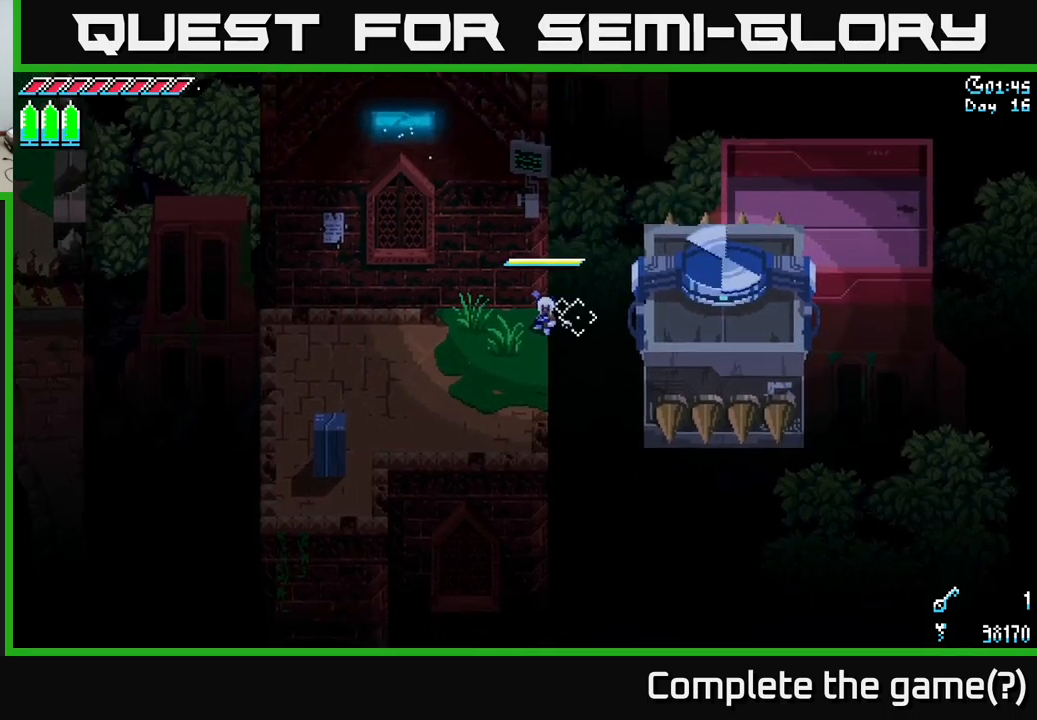
{"buttons": [], "left_stick": "center", "right_stick": "down", "events": [[17, "right_stick", "down-right"], [100, "left_stick", "down"], [184, "L2", "down"], [250, "left_stick", "center"], [317, "L2", "up"], [484, "right_stick", "down"]]}
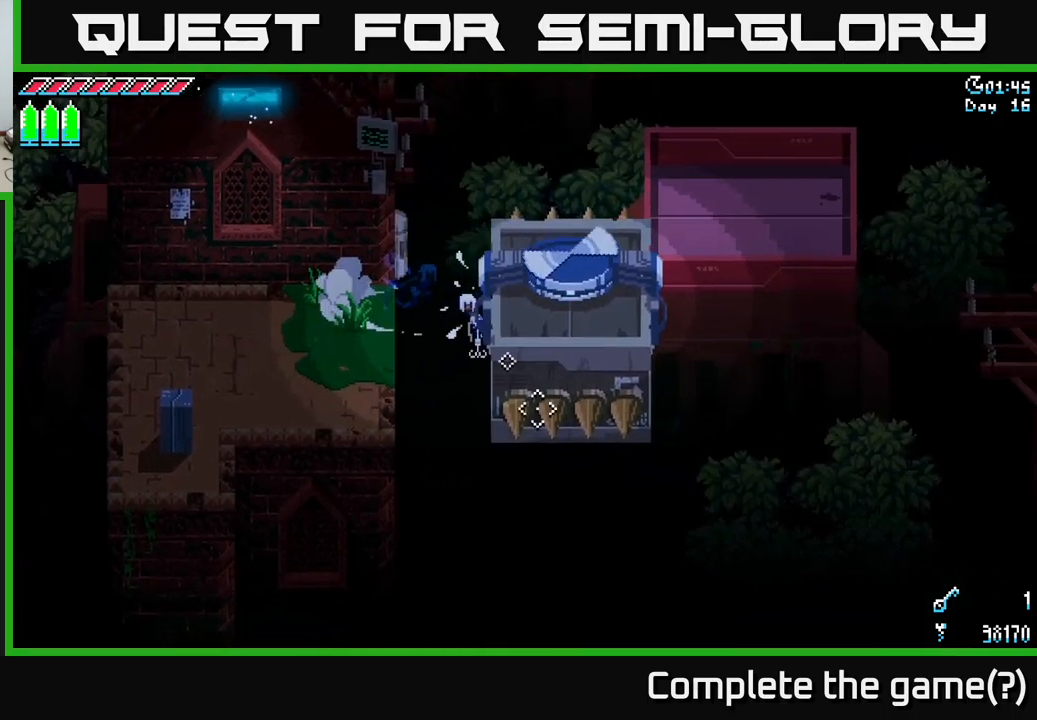
{"buttons": [], "left_stick": "center", "right_stick": "down-left", "events": [[250, "right_stick", "down-left"]]}
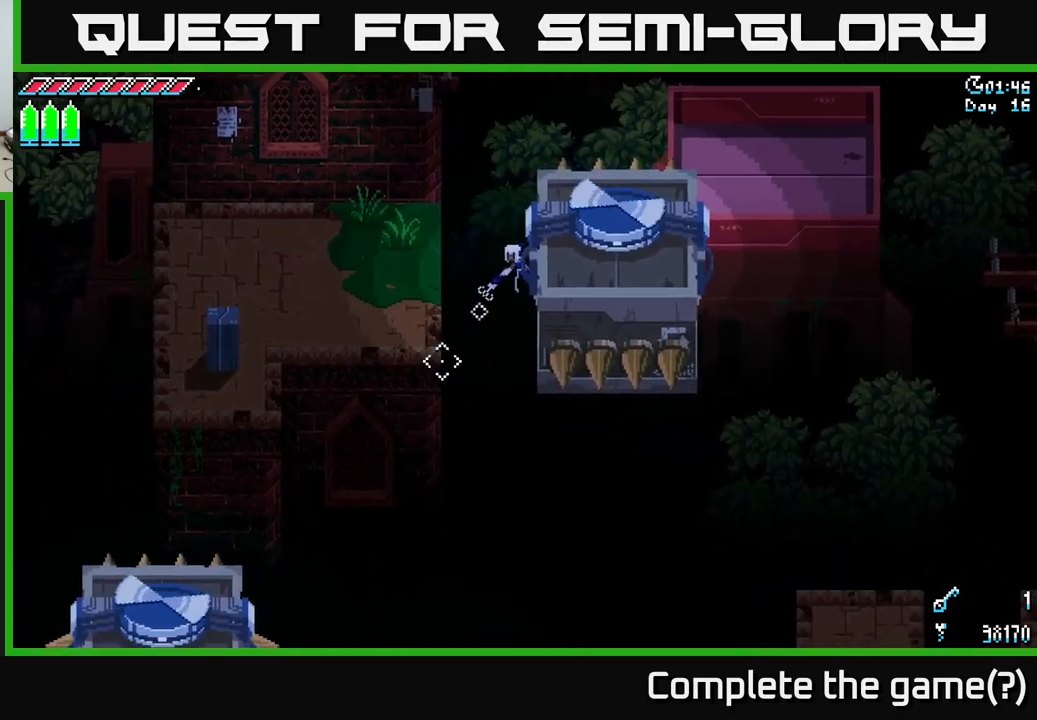
{"buttons": [], "left_stick": "center", "right_stick": "center", "events": [[467, "right_stick", "center"]]}
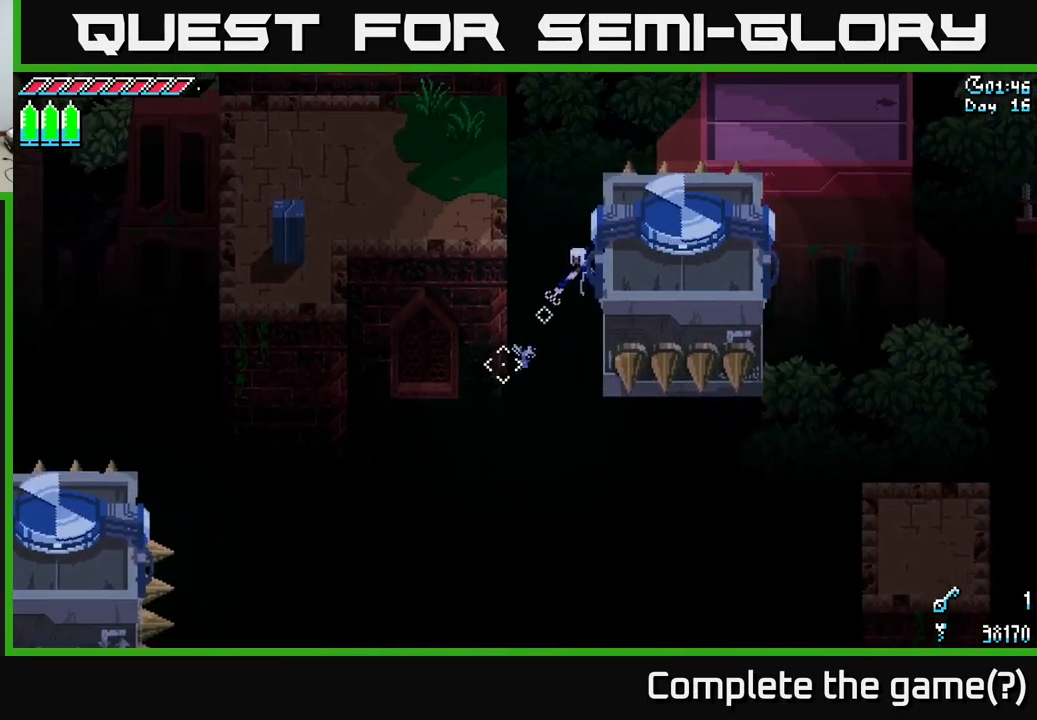
{"buttons": [], "left_stick": "center", "right_stick": "center", "events": []}